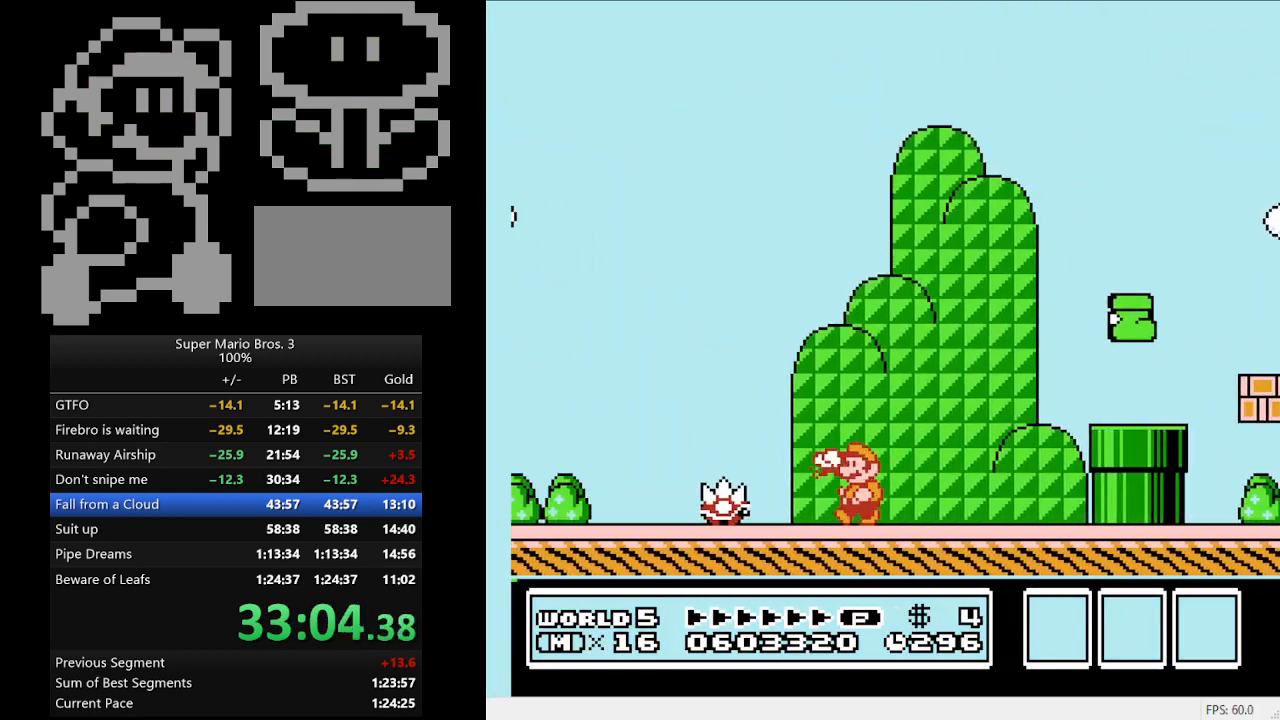
Gameplay with a controller (Nintendo layout); each line is a JSON object with the inputs held at the frame after it. "events" lists button and stick changes between this image and that frame as [ms after this image, input, new state], when the widget could be followed in between. Not read: L3 R3.
{"buttons": ["B", "DPAD_LEFT"], "events": []}
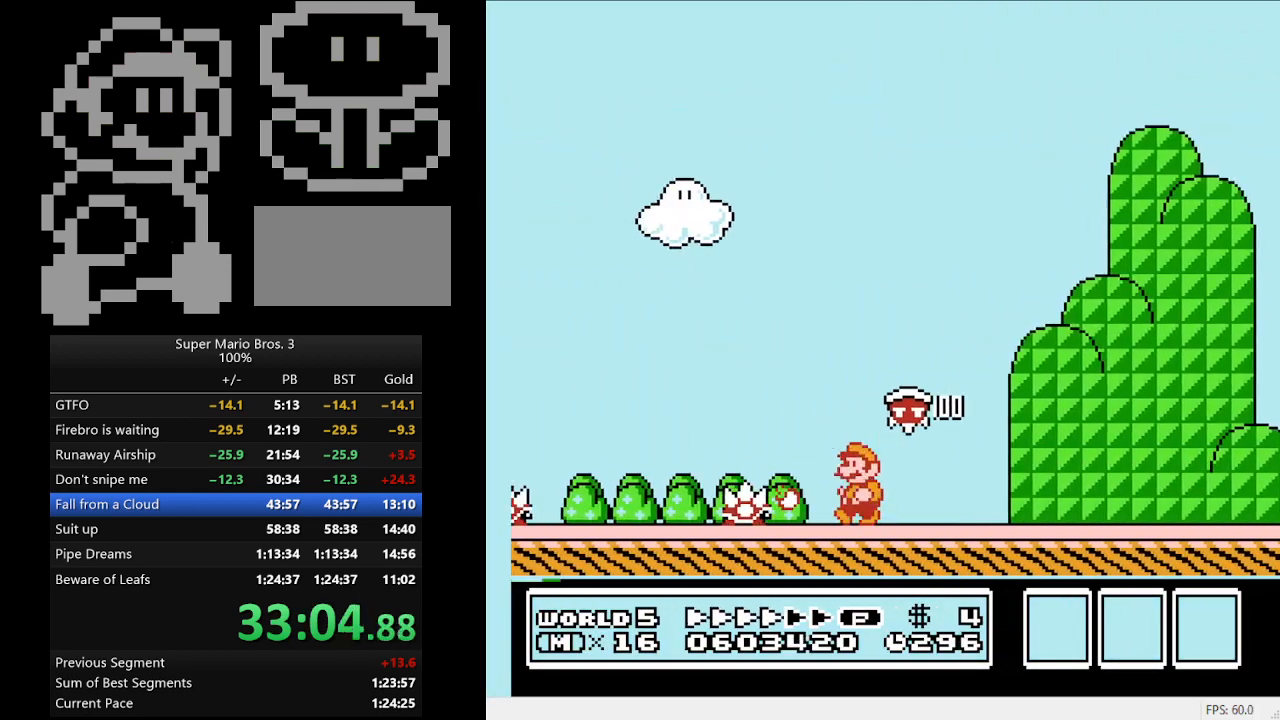
{"buttons": ["A", "B", "DPAD_LEFT"], "events": [[433, "A", "down"]]}
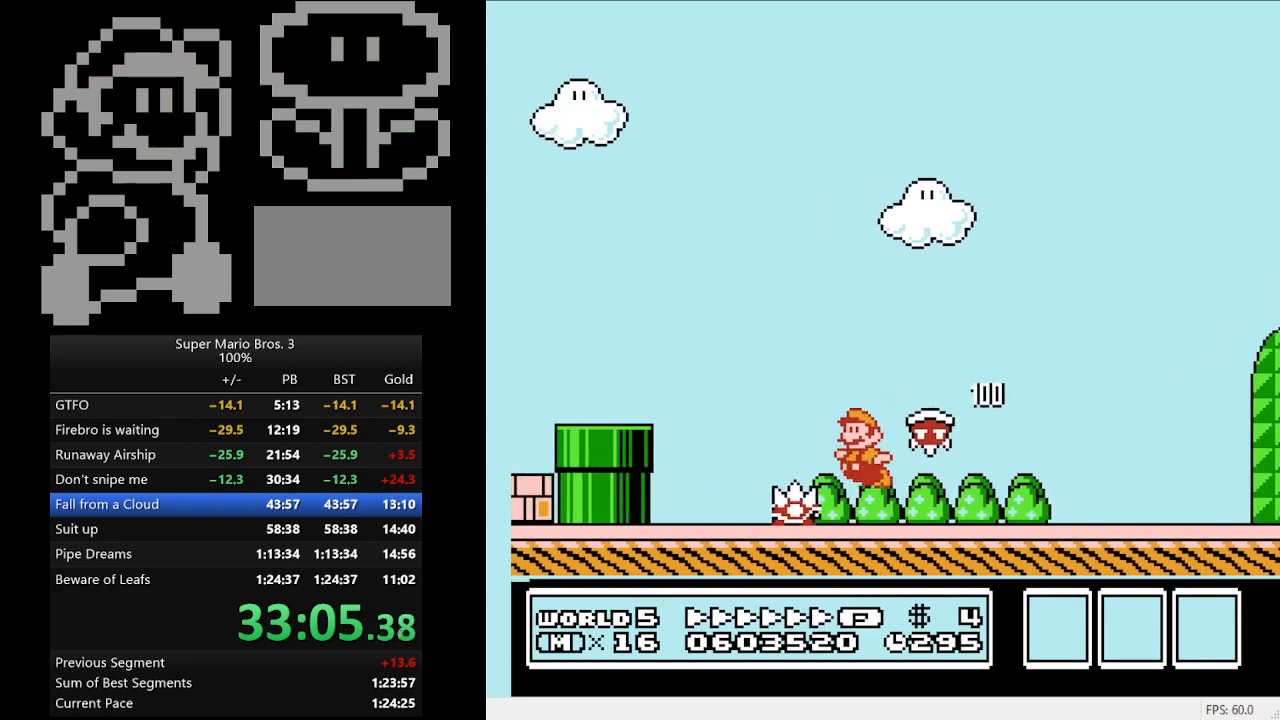
{"buttons": ["A", "B", "DPAD_LEFT"], "events": []}
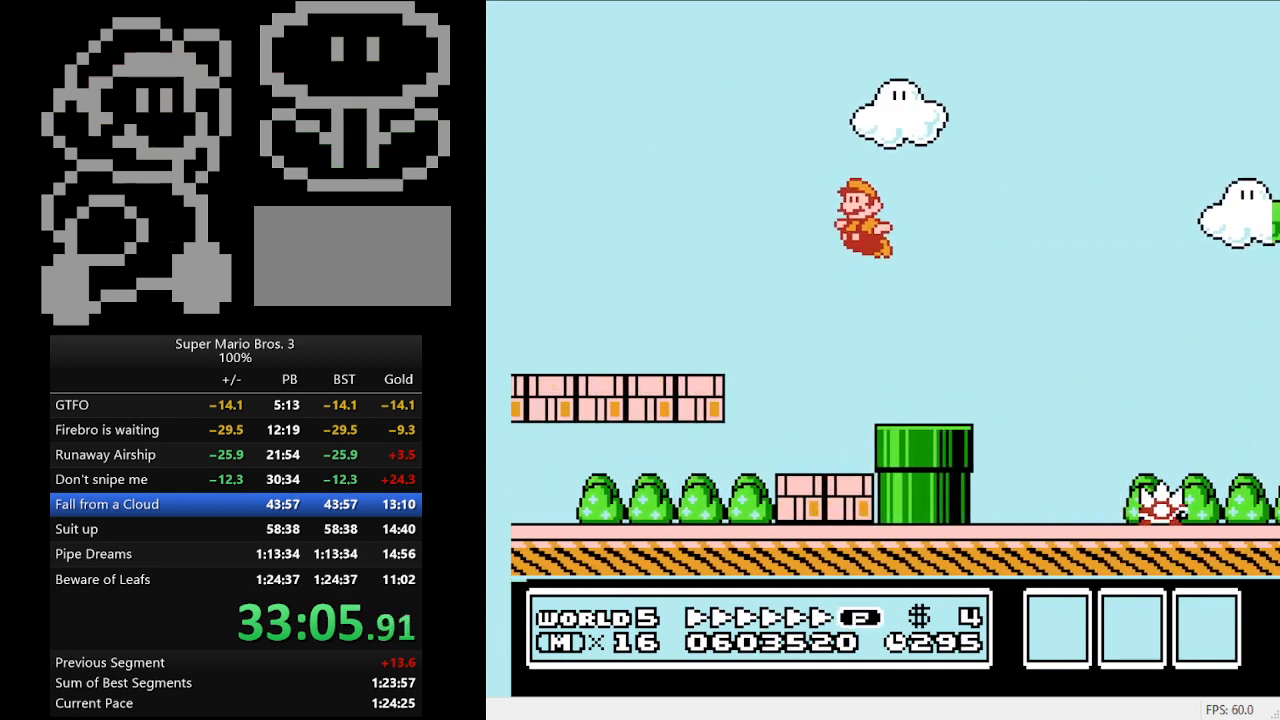
{"buttons": ["B", "DPAD_LEFT"], "events": [[100, "A", "up"]]}
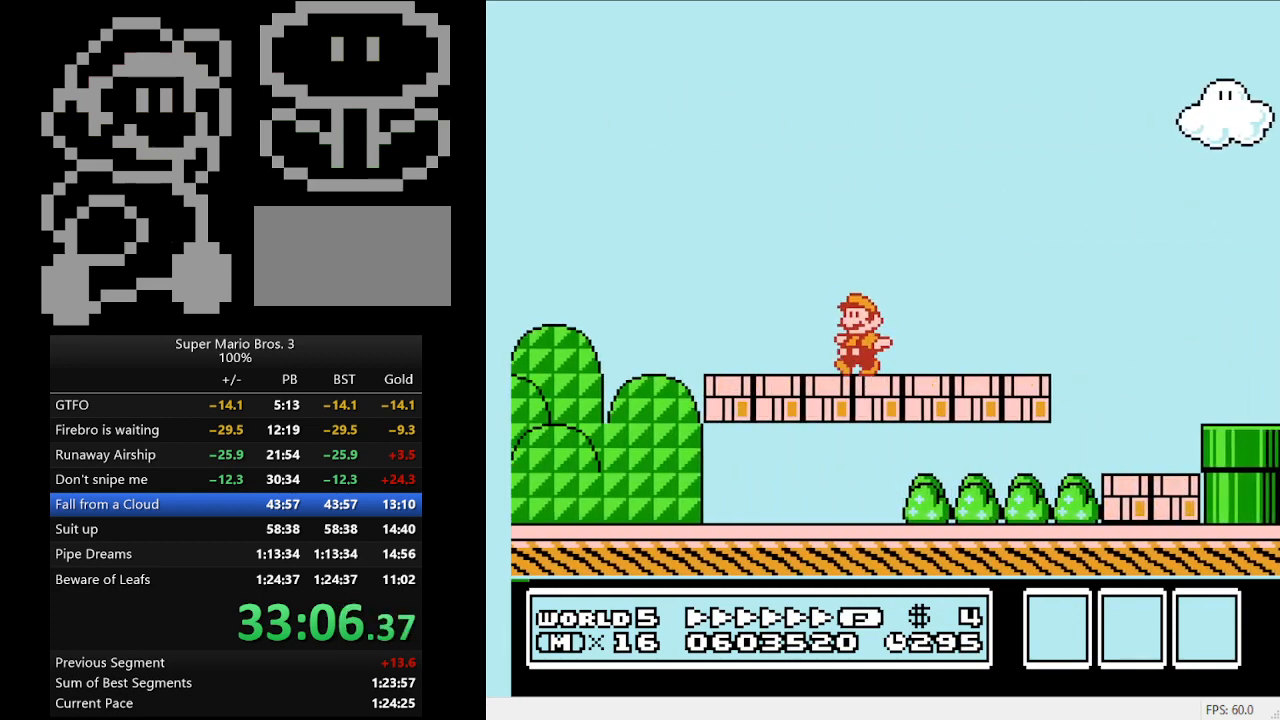
{"buttons": ["A", "B", "DPAD_LEFT"], "events": [[133, "A", "down"]]}
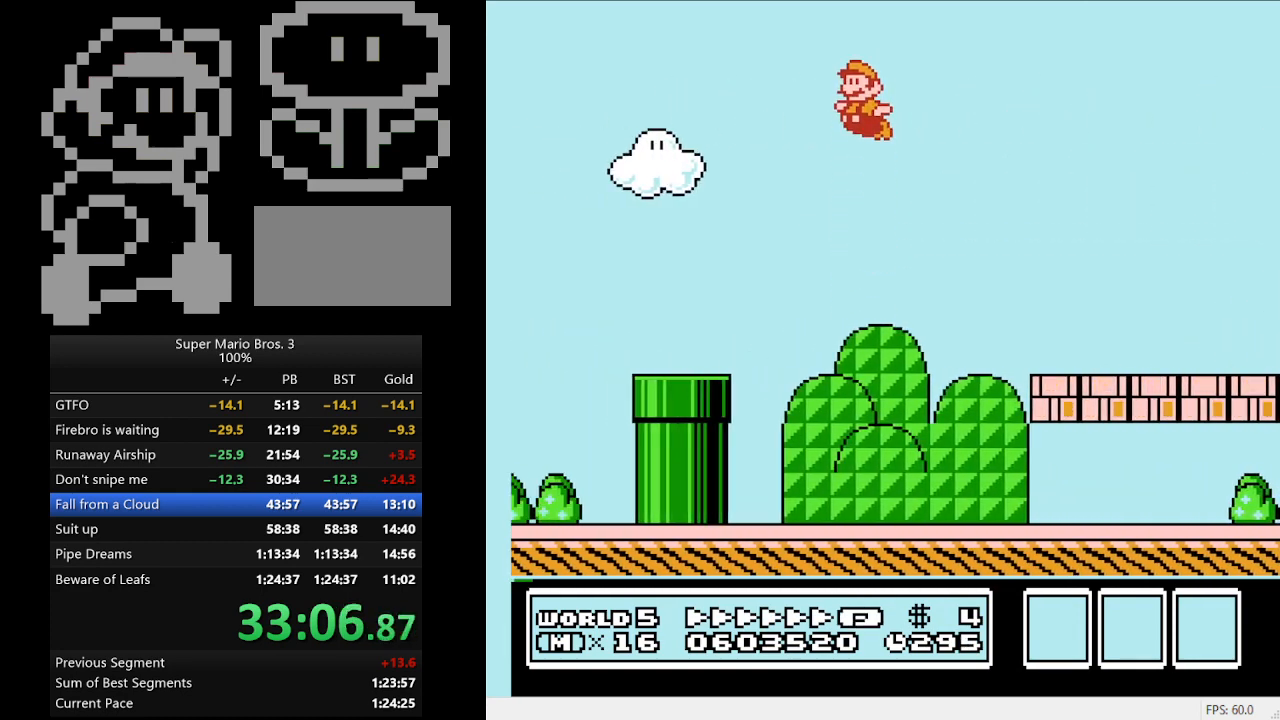
{"buttons": ["B", "DPAD_LEFT"], "events": [[267, "A", "up"]]}
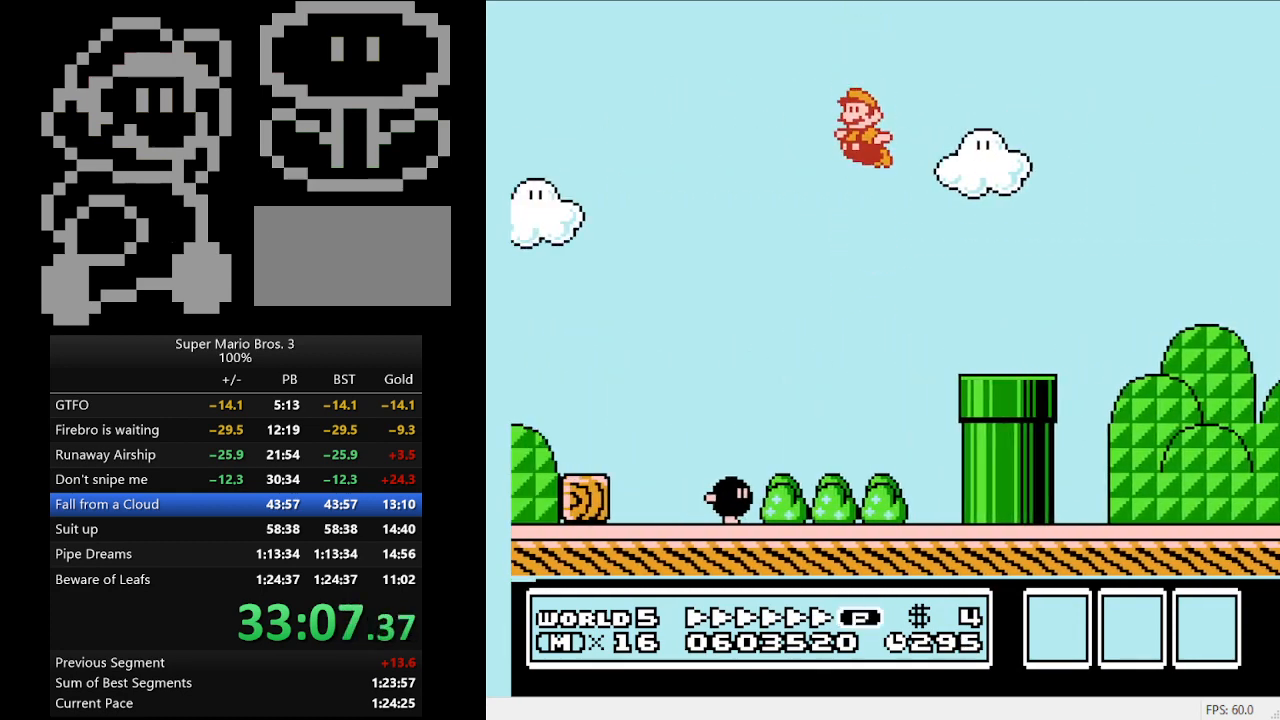
{"buttons": ["A", "B", "DPAD_LEFT"], "events": [[433, "A", "down"]]}
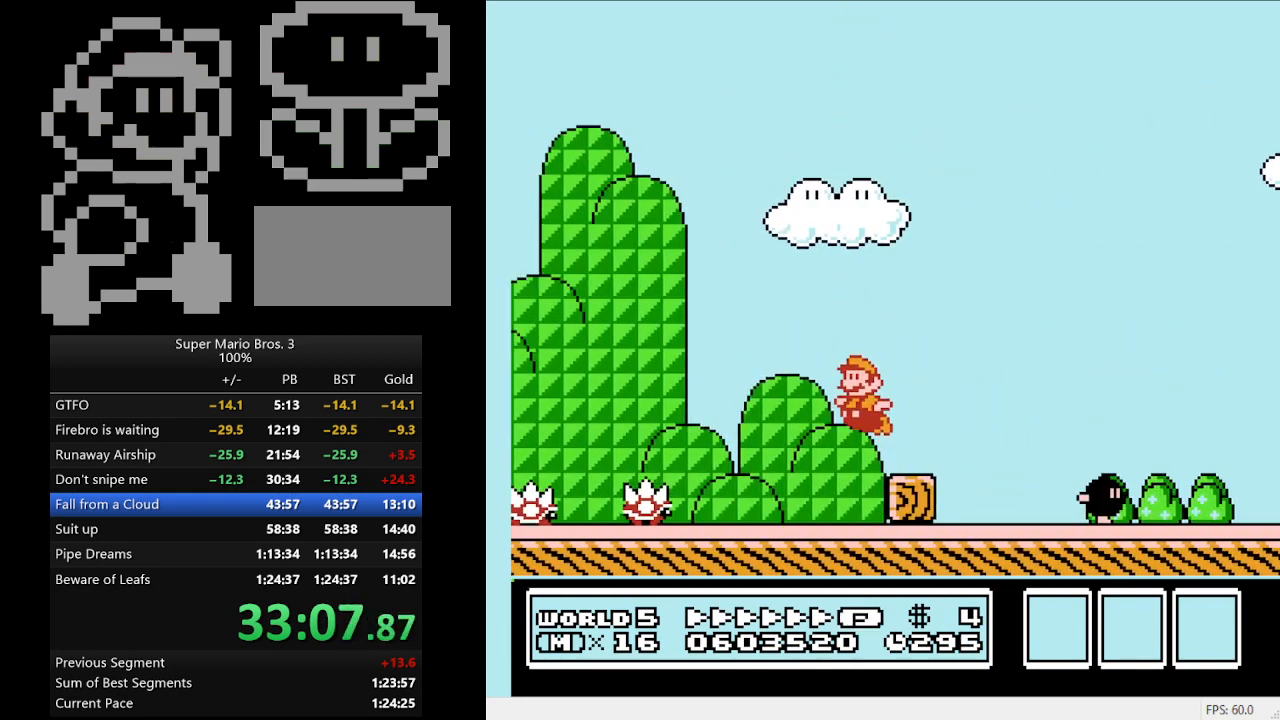
{"buttons": ["B", "DPAD_LEFT"], "events": [[467, "A", "up"]]}
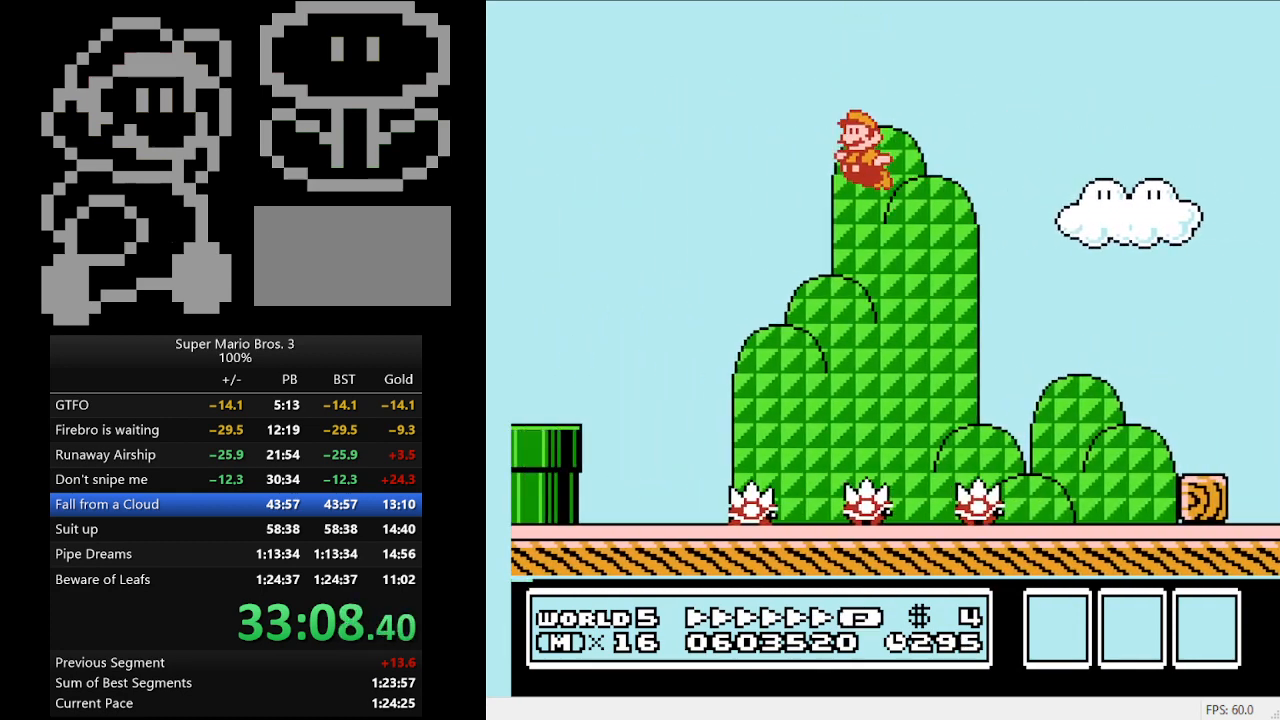
{"buttons": ["B", "DPAD_RIGHT"], "events": [[300, "DPAD_LEFT", "up"], [333, "DPAD_RIGHT", "down"], [400, "DPAD_DOWN", "down"], [433, "DPAD_DOWN", "up"]]}
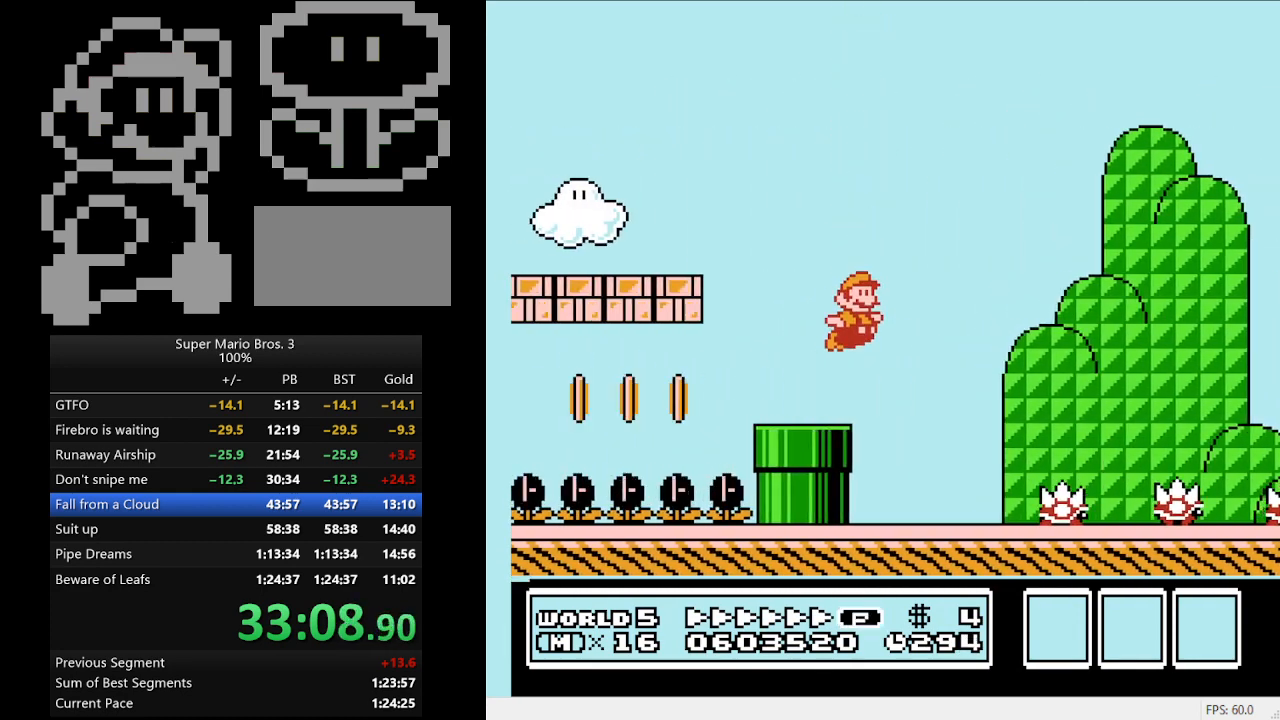
{"buttons": ["A", "B", "DPAD_LEFT"], "events": [[167, "DPAD_RIGHT", "up"], [200, "A", "down"], [200, "DPAD_LEFT", "down"]]}
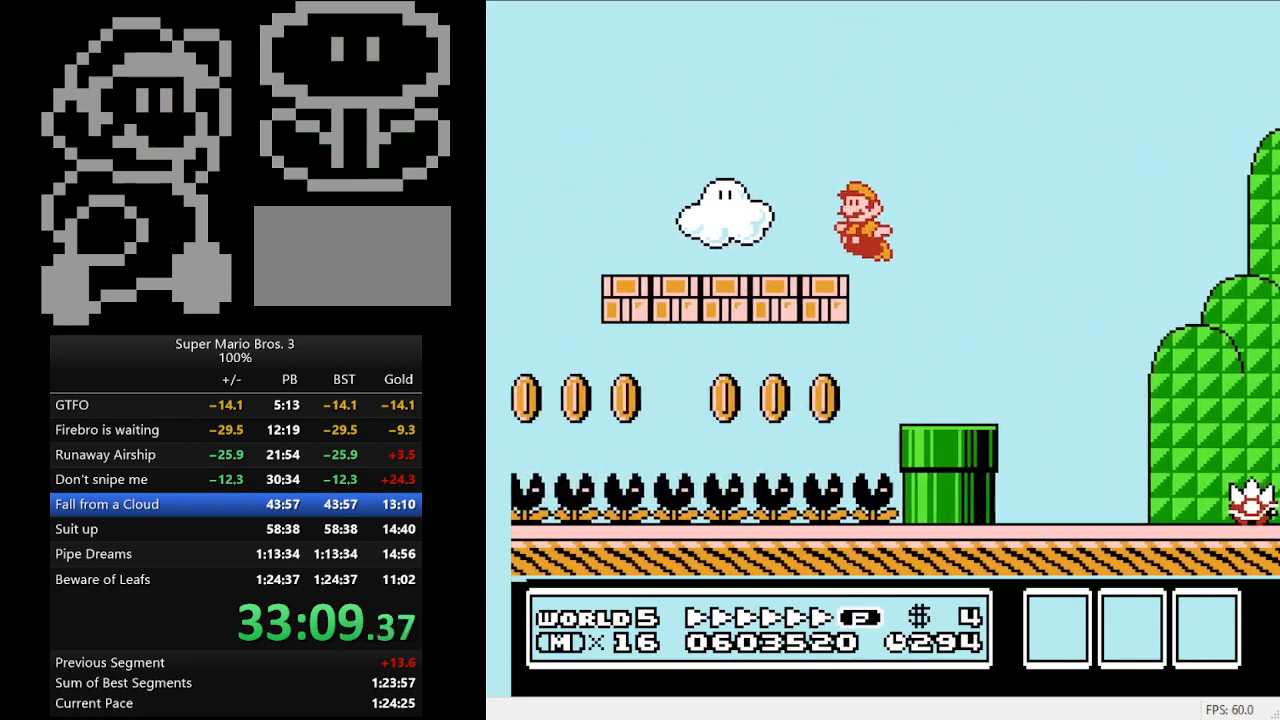
{"buttons": ["A", "B", "DPAD_LEFT"], "events": [[67, "A", "up"], [467, "A", "down"]]}
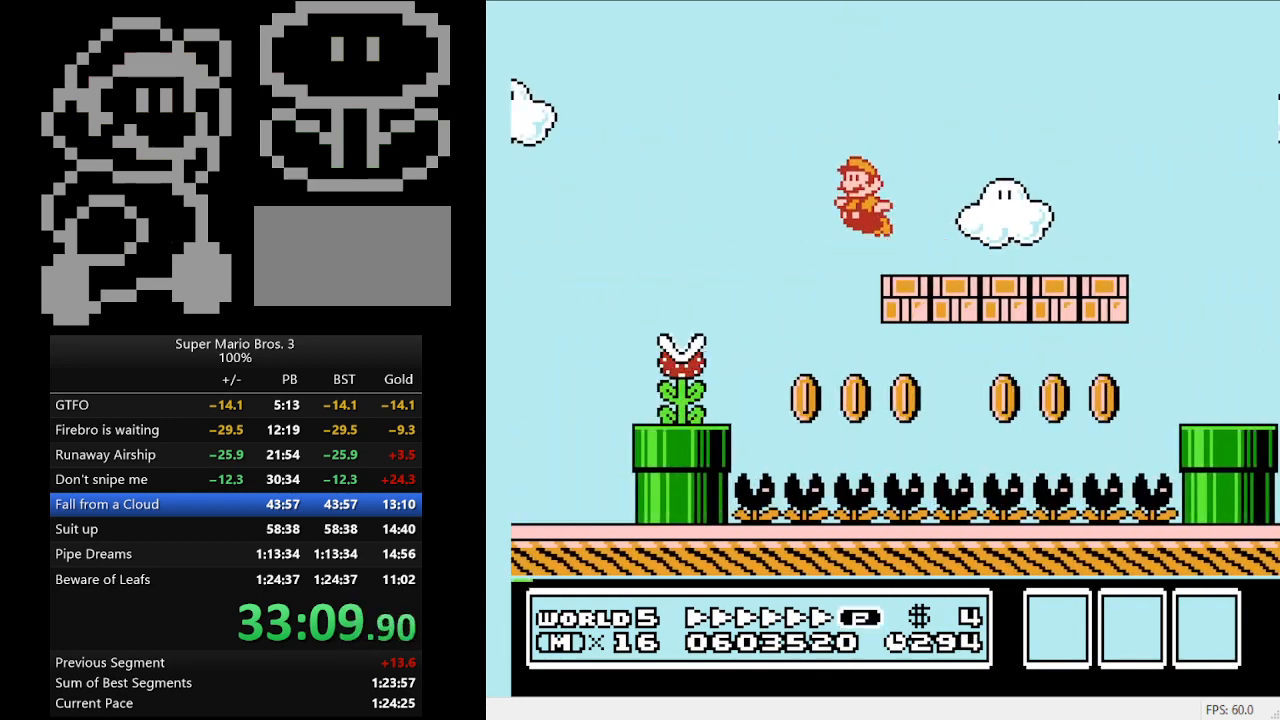
{"buttons": ["A", "B", "DPAD_LEFT"], "events": []}
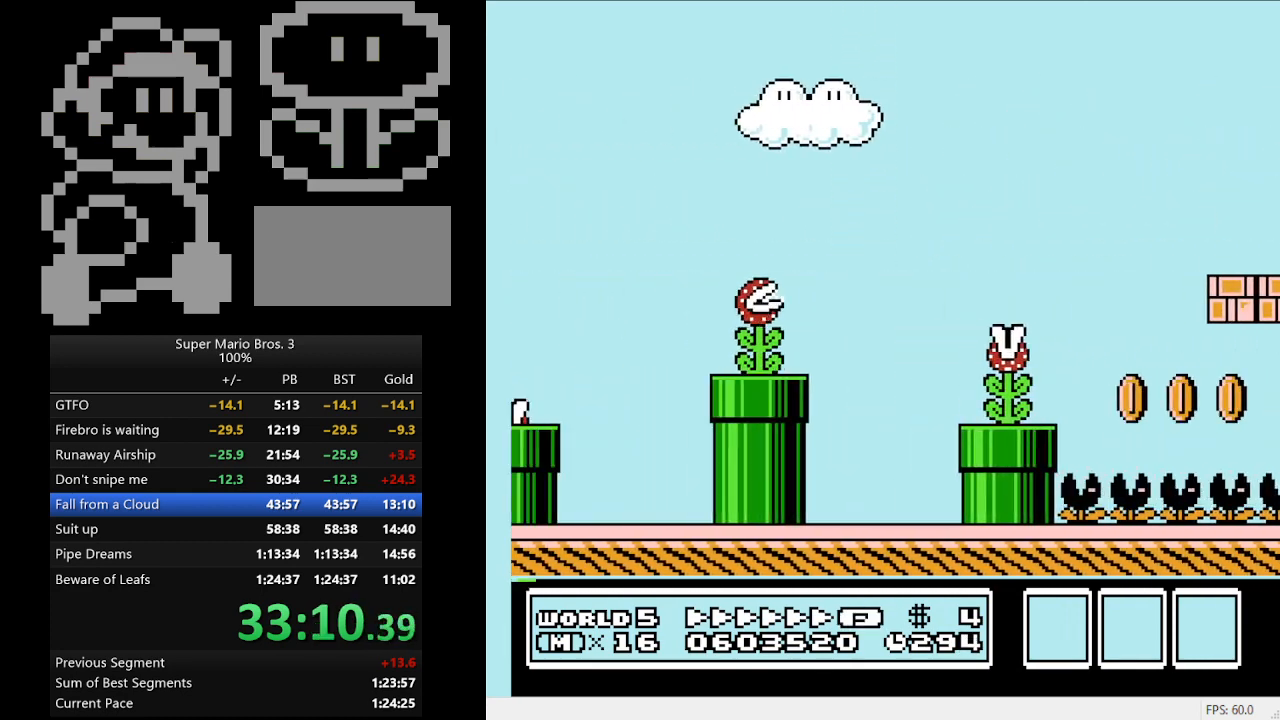
{"buttons": ["B", "DPAD_LEFT"], "events": [[200, "A", "up"]]}
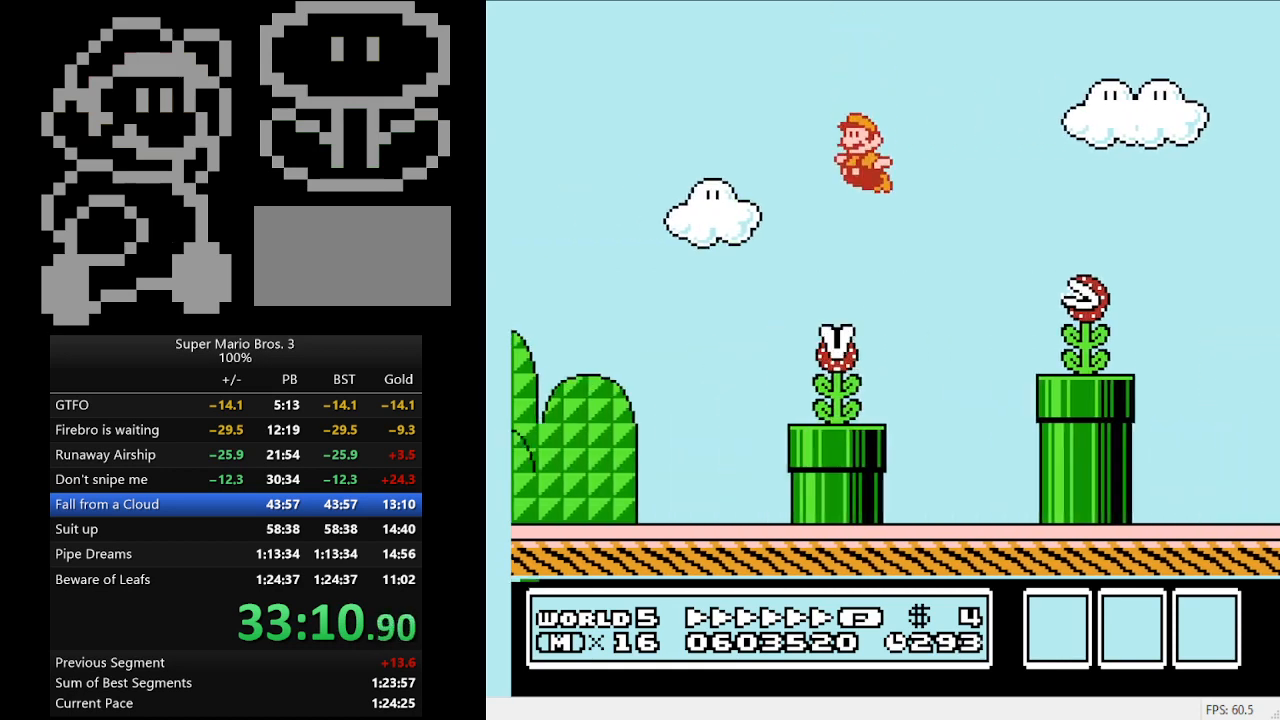
{"buttons": ["B", "DPAD_LEFT"], "events": []}
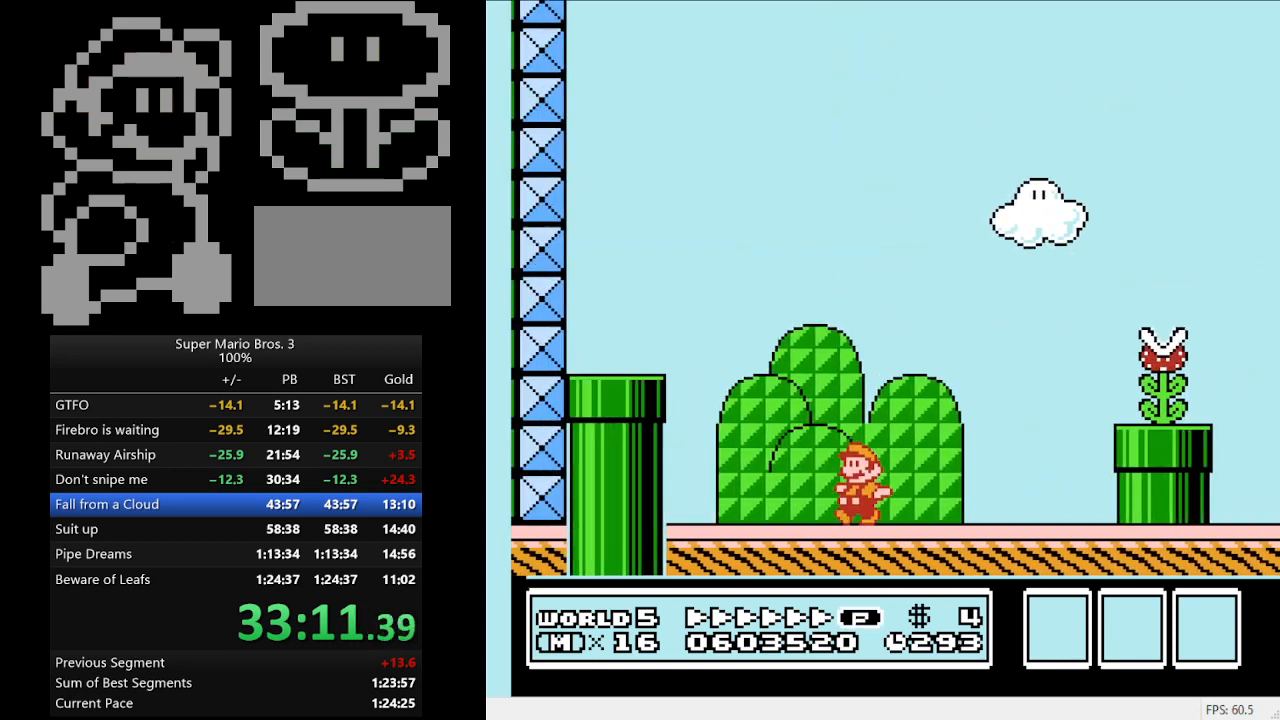
{"buttons": ["B", "DPAD_LEFT"], "events": [[133, "A", "down"], [433, "A", "up"]]}
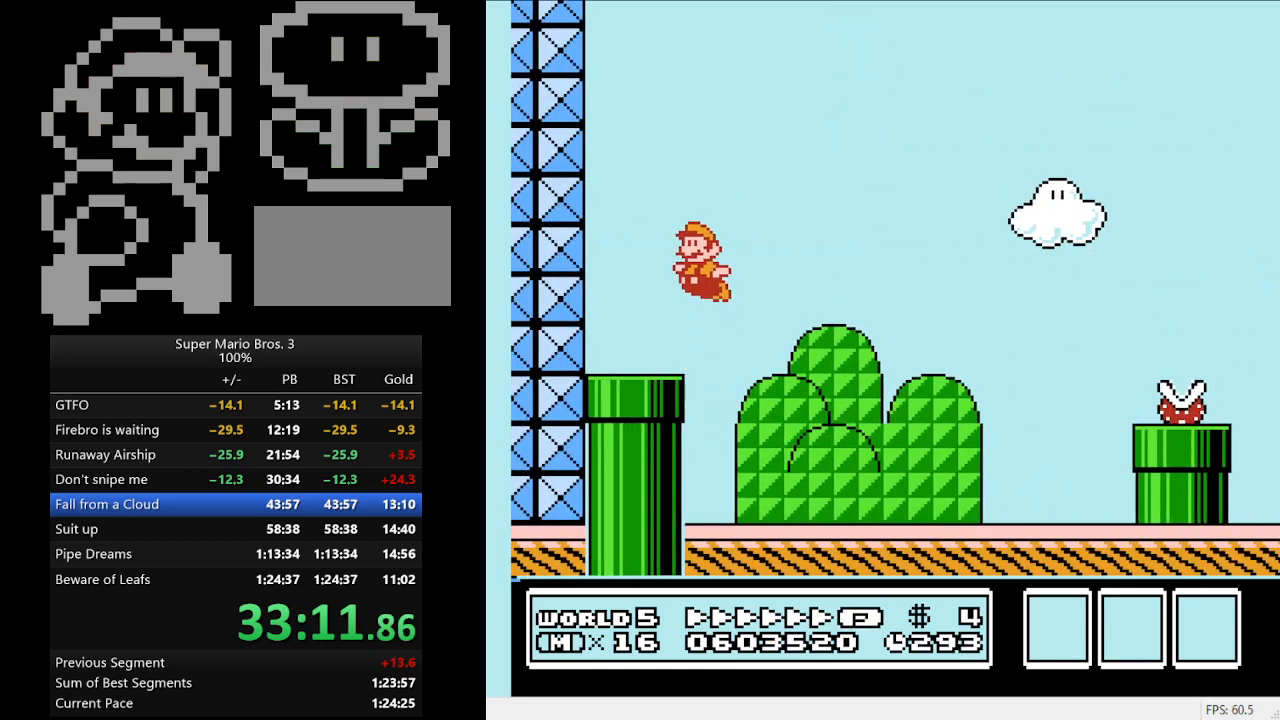
{"buttons": ["B", "DPAD_DOWN", "DPAD_RIGHT"], "events": [[233, "DPAD_DOWN", "down"], [267, "DPAD_LEFT", "up"], [433, "DPAD_RIGHT", "down"]]}
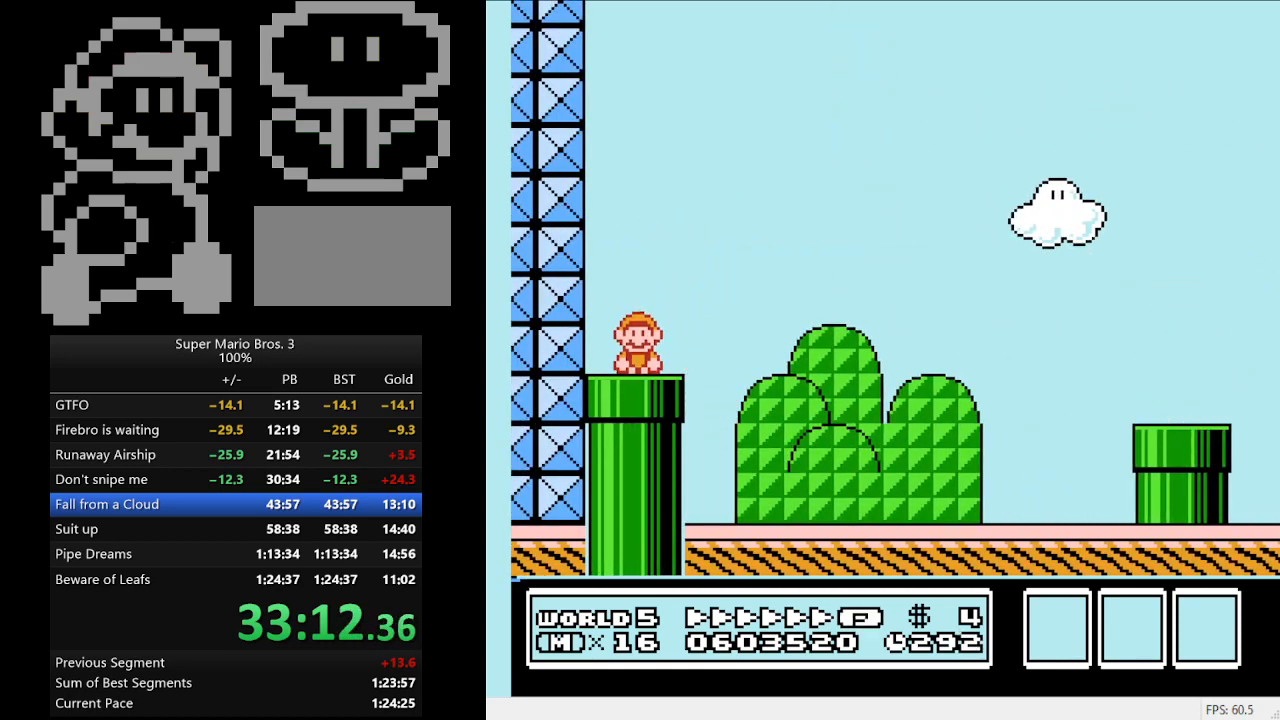
{"buttons": [], "events": [[33, "DPAD_DOWN", "up"], [67, "DPAD_RIGHT", "up"], [100, "B", "up"]]}
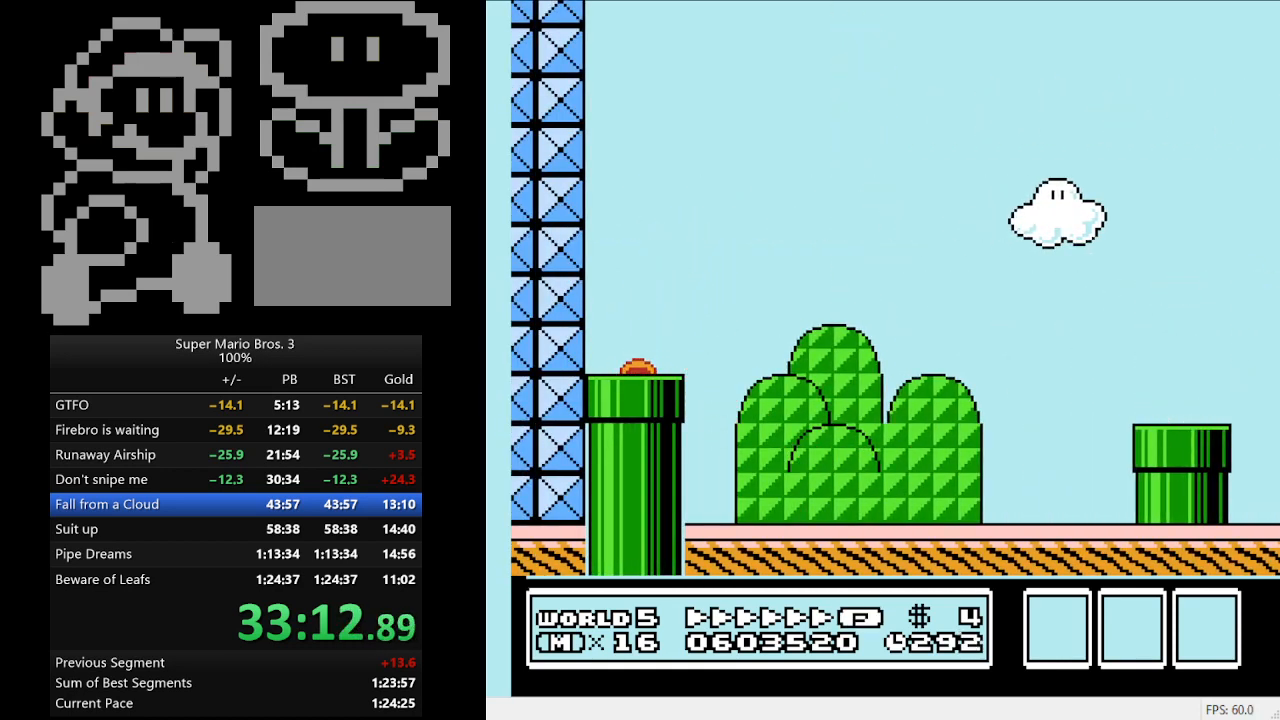
{"buttons": ["B", "DPAD_RIGHT"], "events": [[400, "DPAD_RIGHT", "down"], [467, "B", "down"]]}
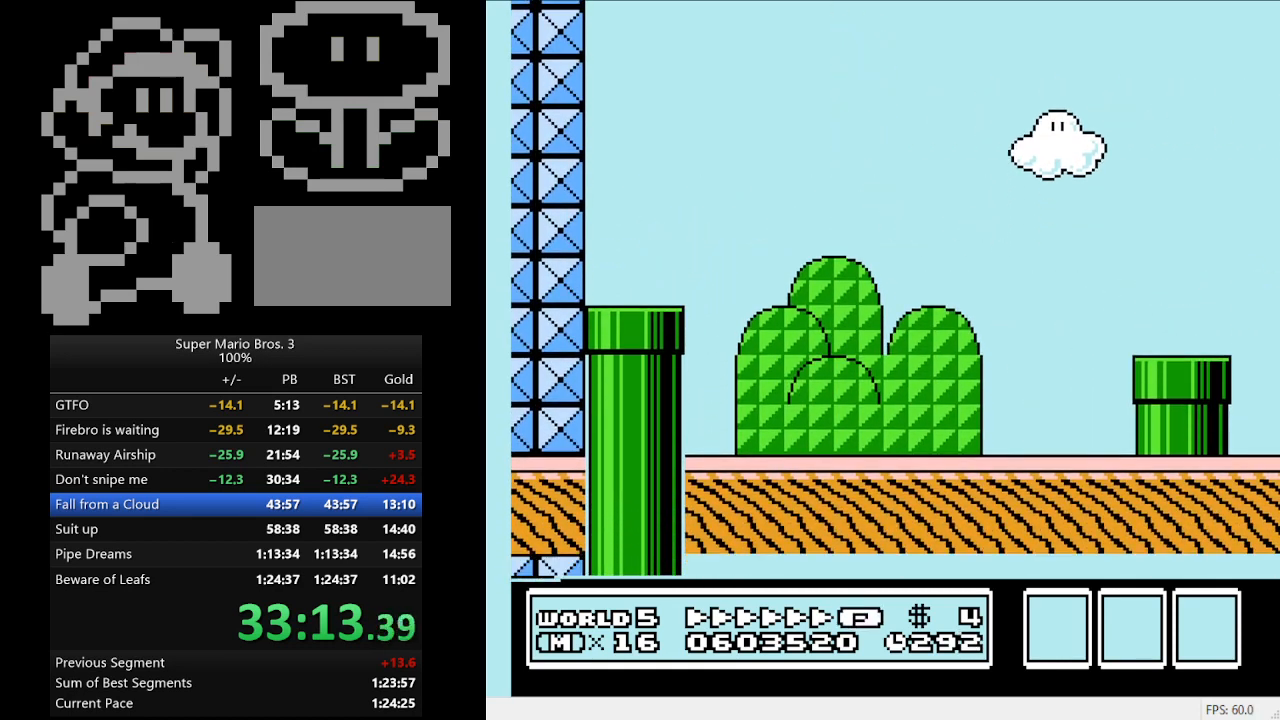
{"buttons": ["B", "DPAD_RIGHT"], "events": []}
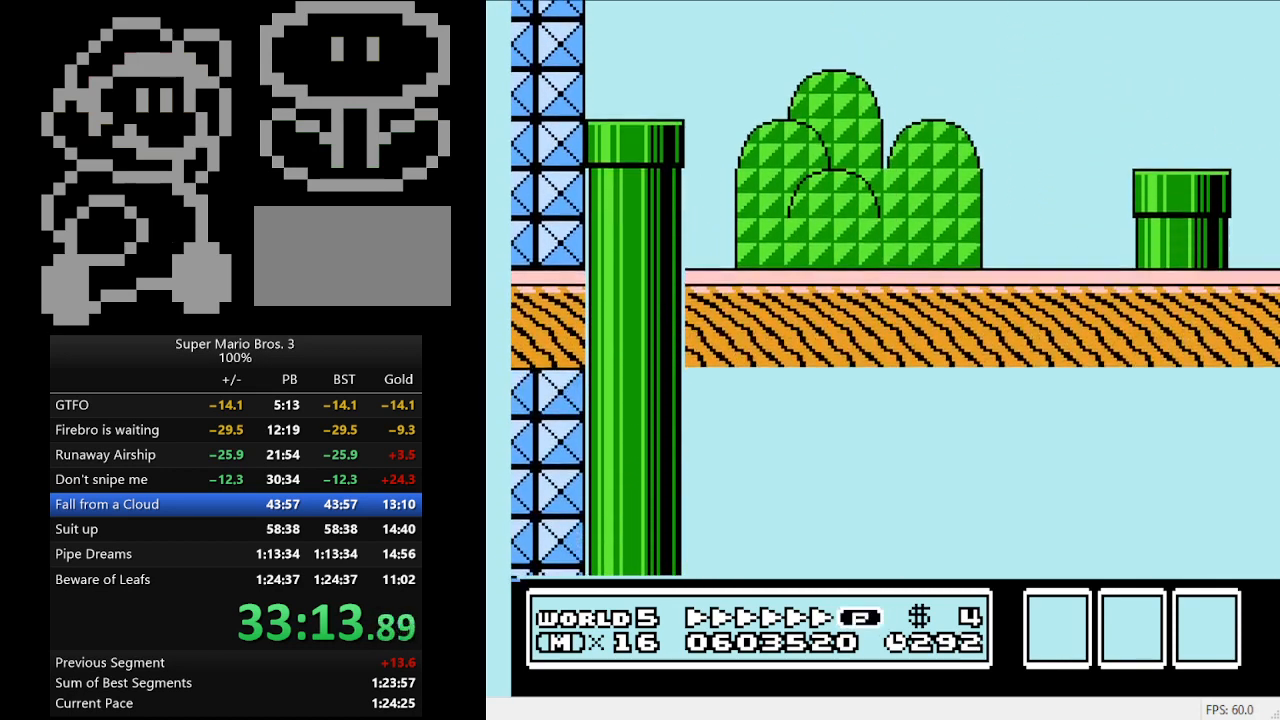
{"buttons": ["B", "DPAD_RIGHT"], "events": []}
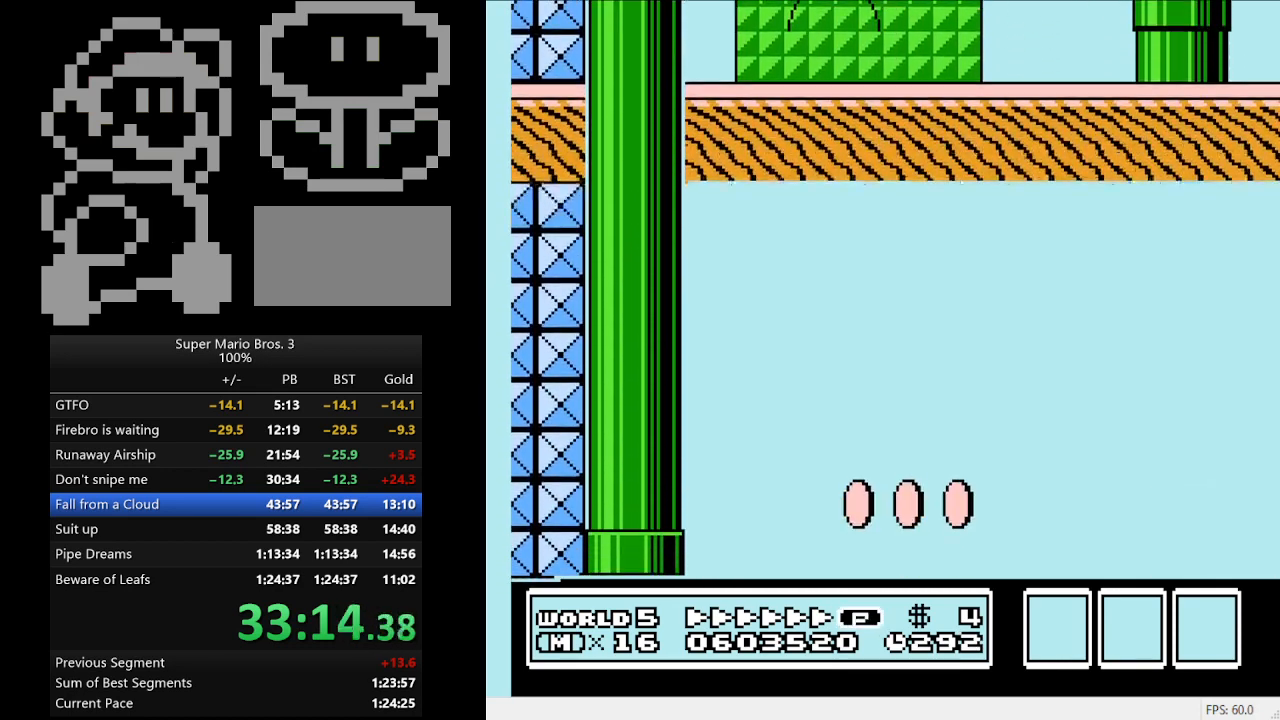
{"buttons": ["B", "DPAD_RIGHT"], "events": []}
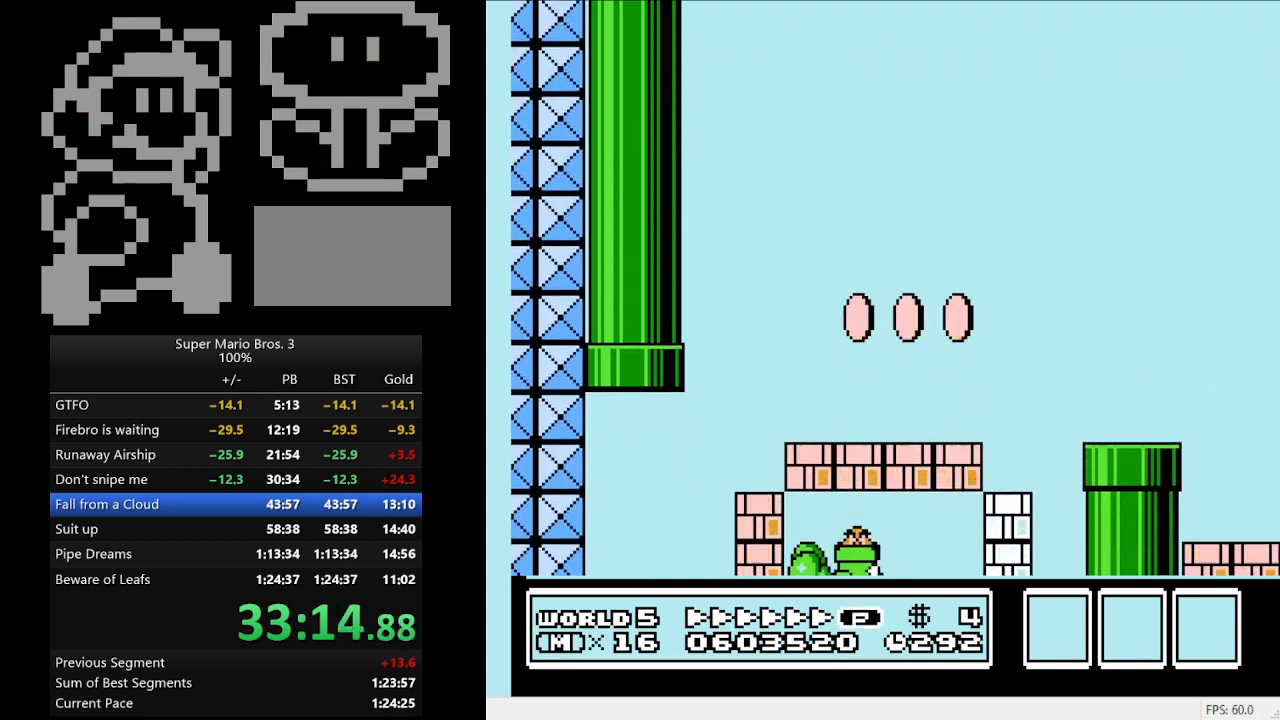
{"buttons": ["B", "DPAD_RIGHT"], "events": []}
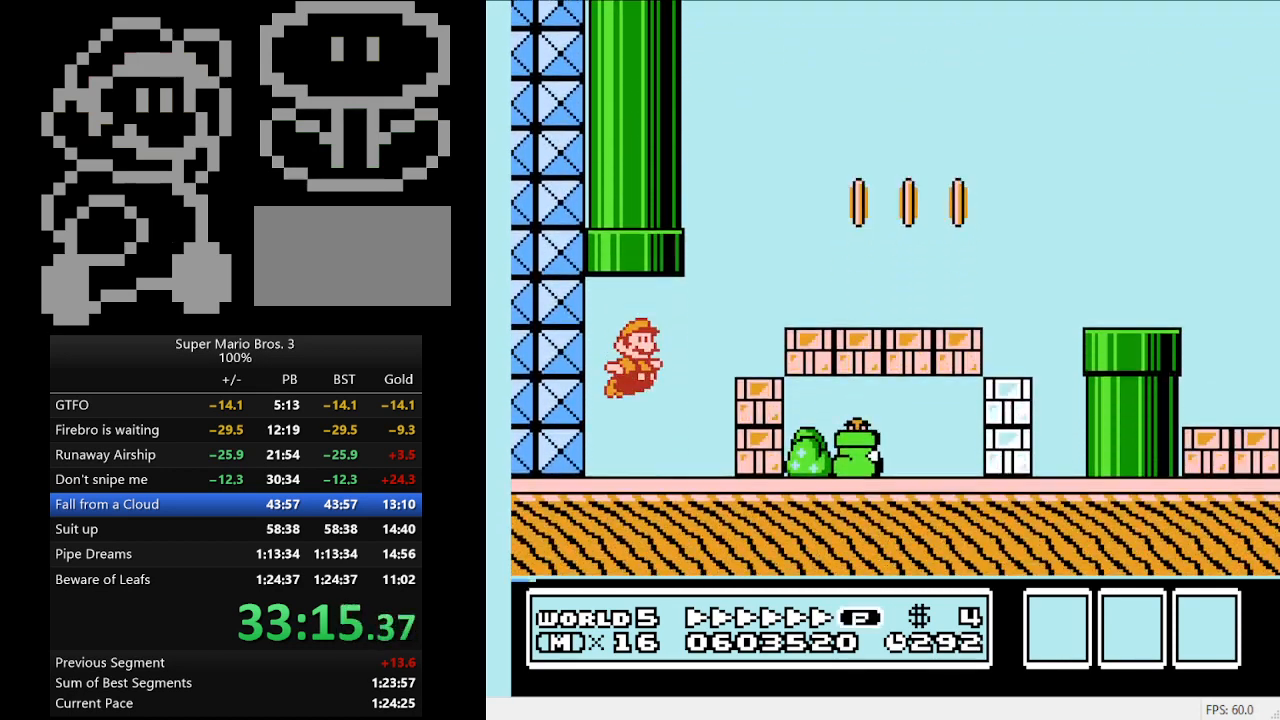
{"buttons": ["B", "DPAD_RIGHT"], "events": [[233, "A", "down"], [467, "A", "up"]]}
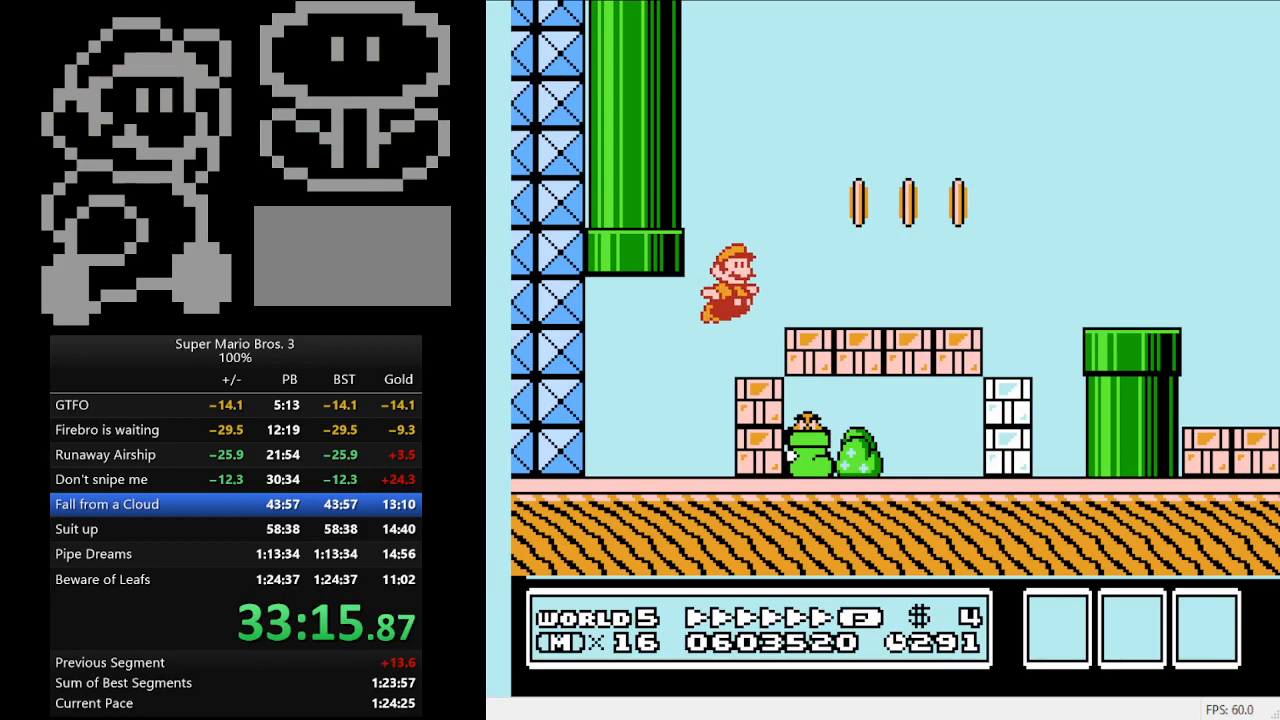
{"buttons": ["A", "B", "DPAD_RIGHT"], "events": [[400, "A", "down"]]}